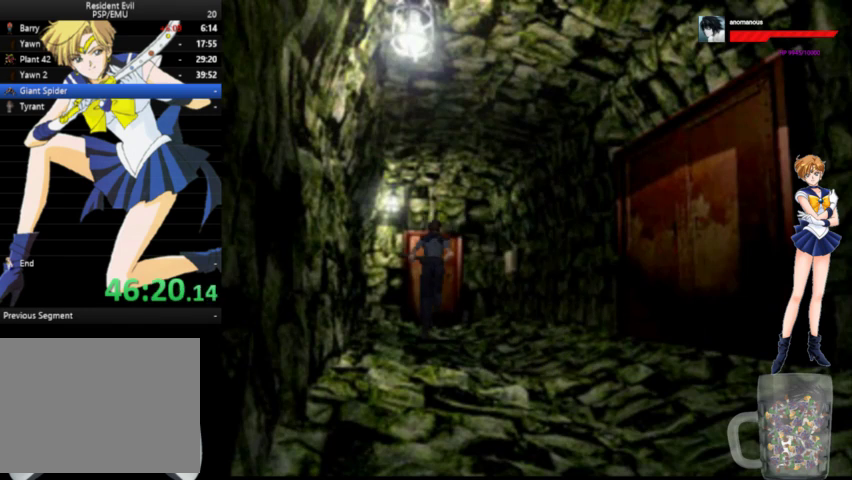
Gameplay with a controller (Xbox layout); each line is a JSON object with the inputs held at the frame after it. "events" lists button and stick changes between this image and that frame as [ms after this image, input, new state], when the widget could be followed in between. Not read: L2 L3 R2 R3.
{"buttons": ["A", "DPAD_UP"], "left_stick": "center", "right_stick": "center", "events": []}
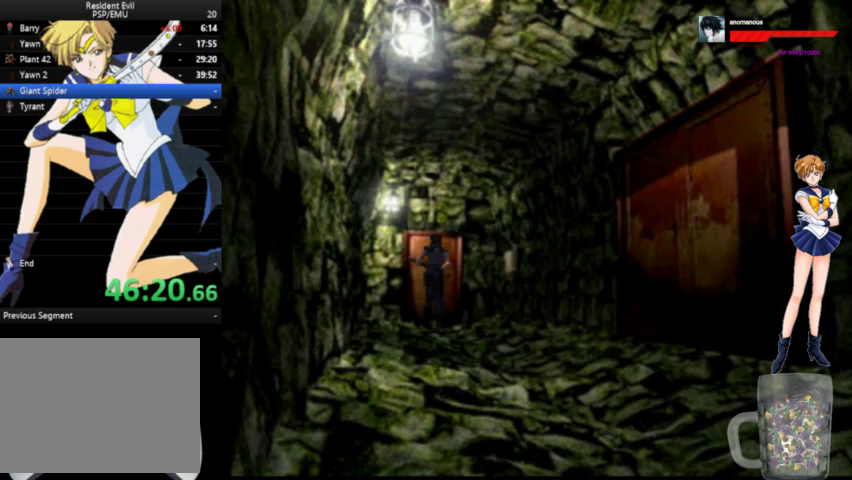
{"buttons": ["A", "DPAD_UP"], "left_stick": "center", "right_stick": "center", "events": [[233, "X", "down"], [333, "X", "up"], [400, "X", "down"], [467, "X", "up"]]}
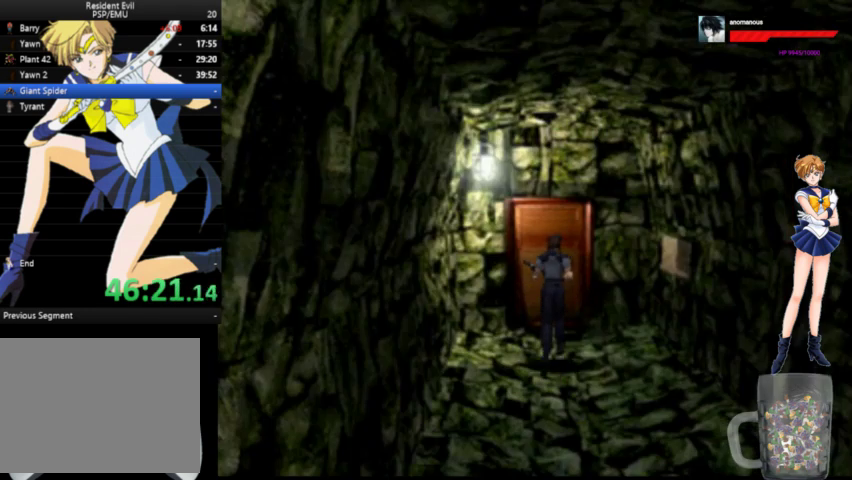
{"buttons": ["A", "X", "DPAD_UP"], "left_stick": "center", "right_stick": "center", "events": [[67, "X", "down"], [133, "X", "up"], [233, "X", "down"], [300, "X", "up"], [500, "X", "down"]]}
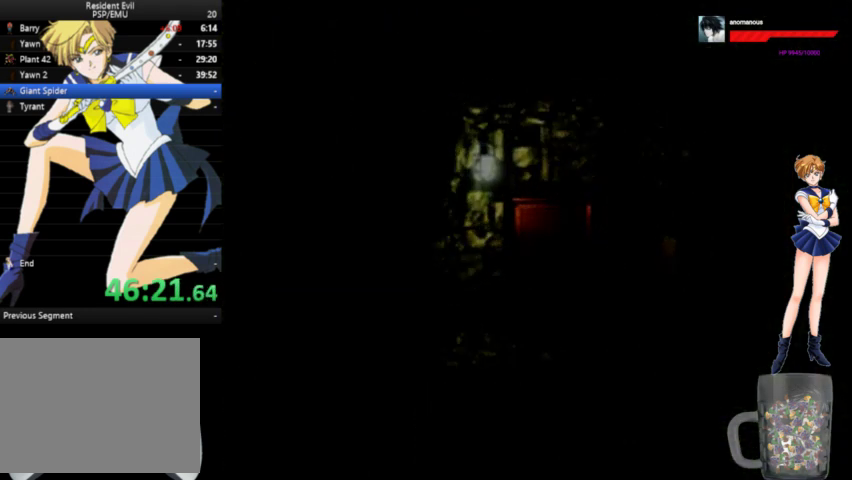
{"buttons": ["A", "X"], "left_stick": "center", "right_stick": "center", "events": [[67, "X", "up"], [167, "X", "down"], [233, "DPAD_UP", "up"], [233, "X", "up"], [300, "X", "down"], [400, "X", "up"], [467, "X", "down"]]}
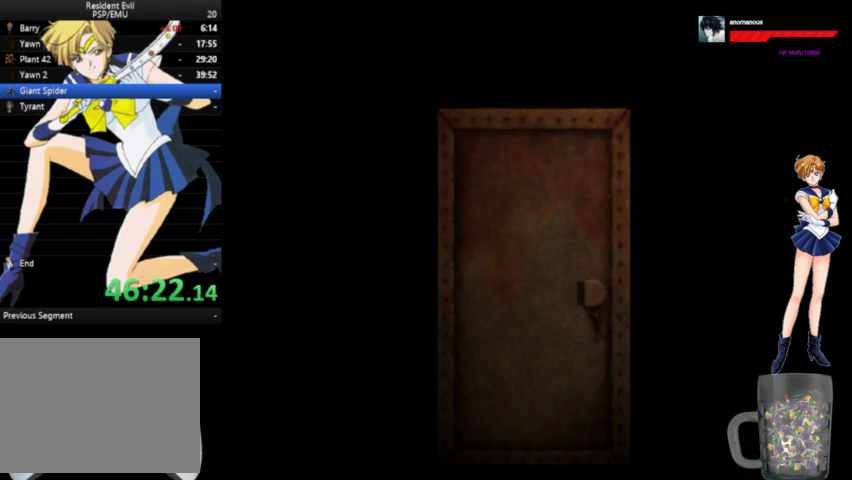
{"buttons": ["A"], "left_stick": "center", "right_stick": "center", "events": [[33, "X", "up"]]}
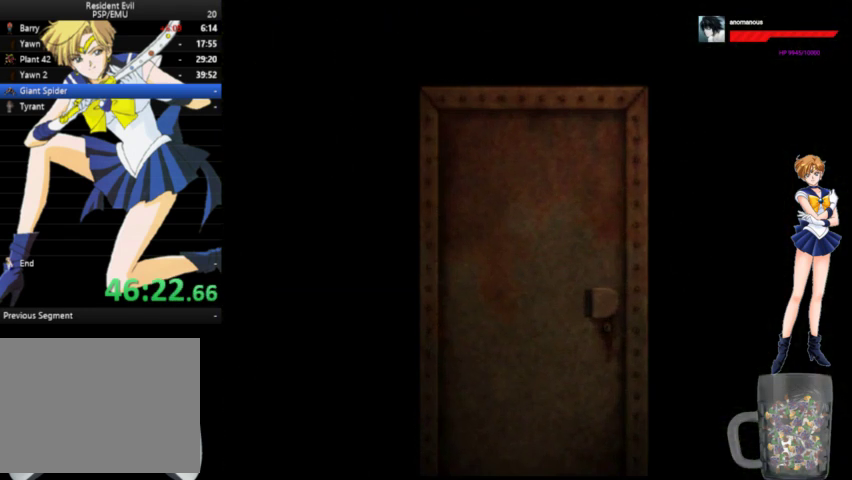
{"buttons": ["A"], "left_stick": "center", "right_stick": "center", "events": []}
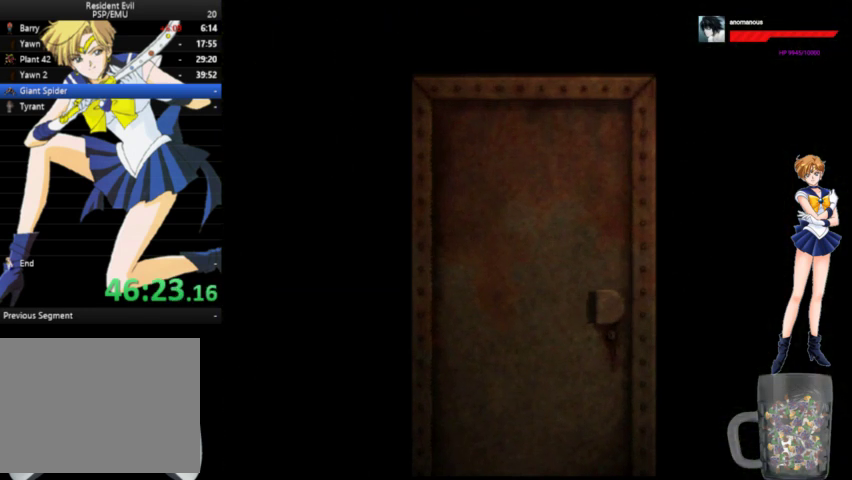
{"buttons": ["A"], "left_stick": "center", "right_stick": "center", "events": []}
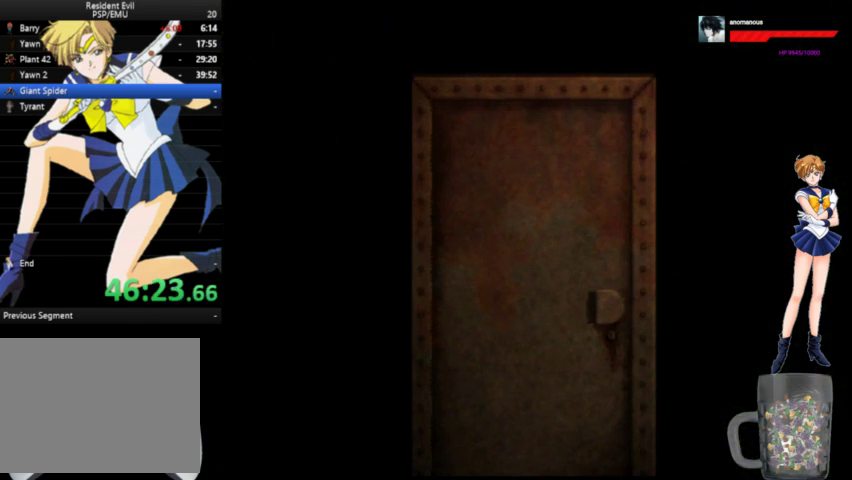
{"buttons": ["A"], "left_stick": "center", "right_stick": "center", "events": []}
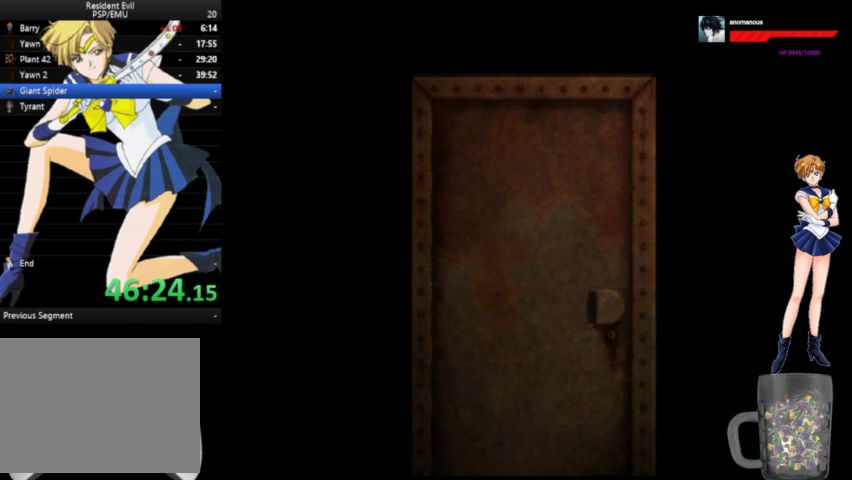
{"buttons": ["A", "DPAD_UP"], "left_stick": "center", "right_stick": "center", "events": [[167, "DPAD_UP", "down"]]}
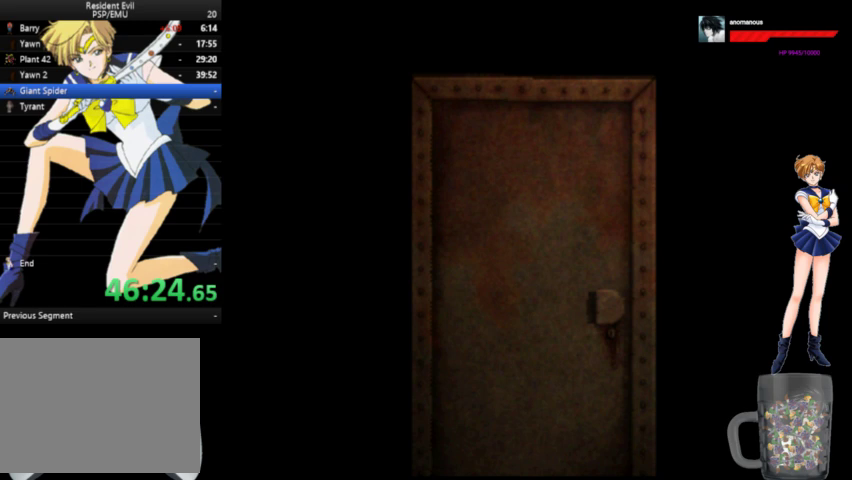
{"buttons": ["A", "DPAD_UP", "DPAD_RIGHT"], "left_stick": "center", "right_stick": "center", "events": [[67, "DPAD_RIGHT", "down"], [267, "DPAD_RIGHT", "up"], [500, "DPAD_RIGHT", "down"]]}
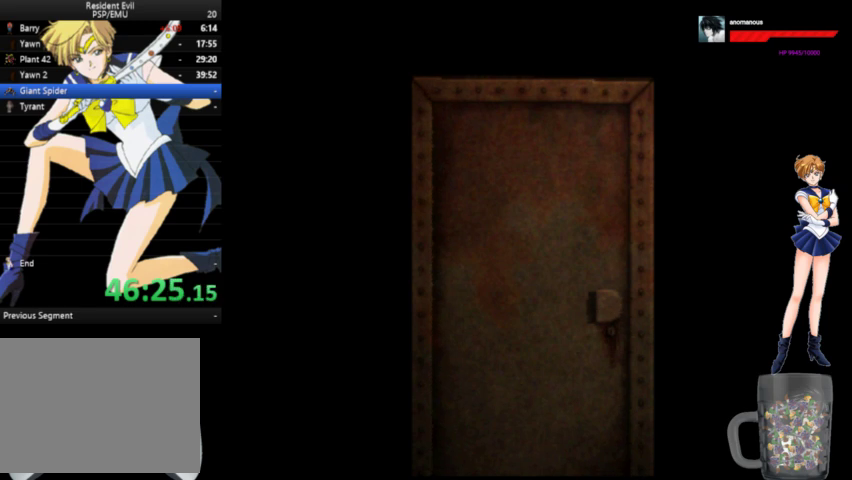
{"buttons": ["A", "DPAD_UP", "DPAD_RIGHT"], "left_stick": "center", "right_stick": "center", "events": []}
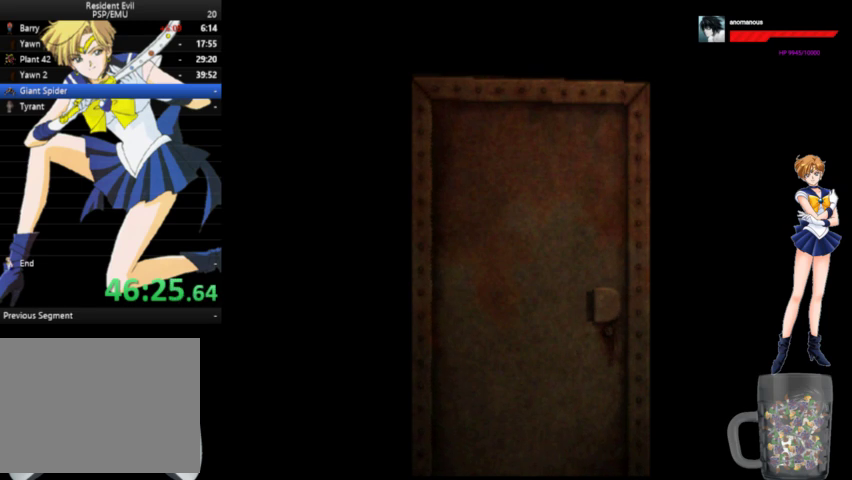
{"buttons": ["A", "DPAD_UP", "DPAD_RIGHT"], "left_stick": "center", "right_stick": "center", "events": []}
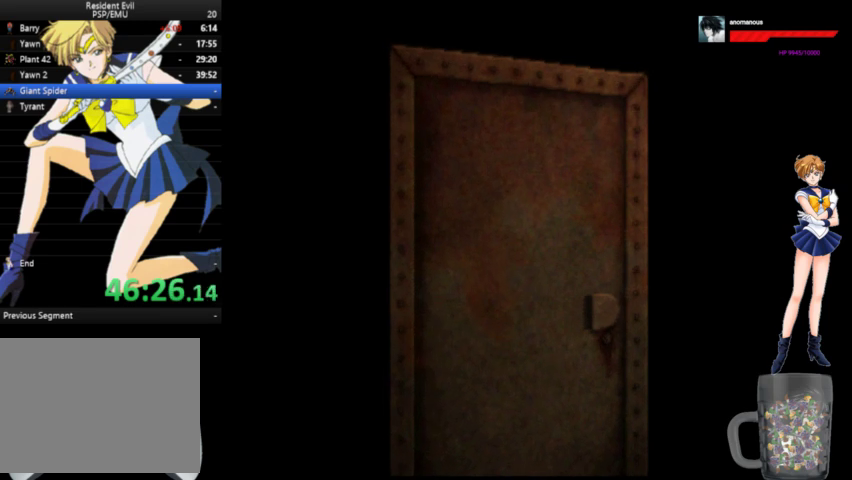
{"buttons": ["A", "DPAD_UP", "DPAD_RIGHT"], "left_stick": "center", "right_stick": "center", "events": []}
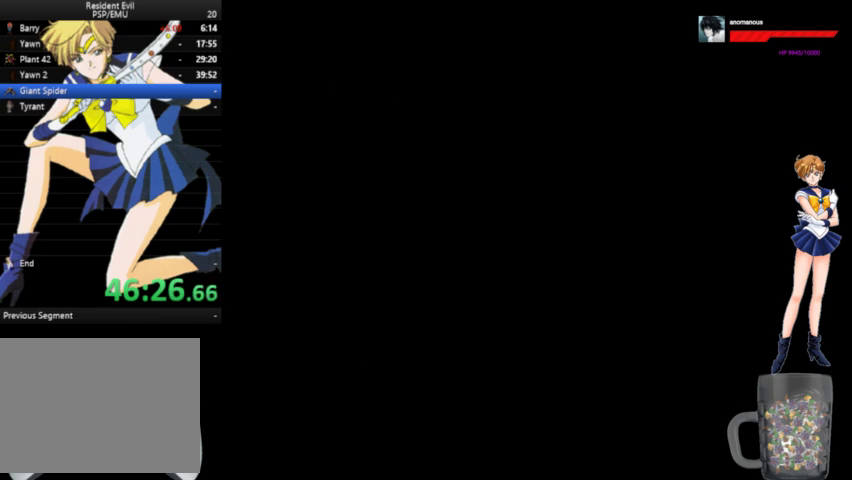
{"buttons": ["A", "DPAD_UP", "DPAD_RIGHT"], "left_stick": "center", "right_stick": "center", "events": []}
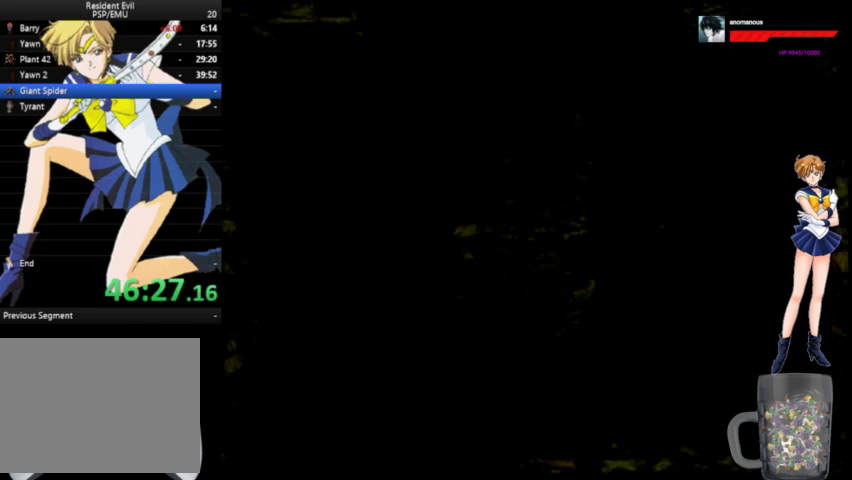
{"buttons": ["A", "DPAD_UP", "DPAD_RIGHT"], "left_stick": "center", "right_stick": "center", "events": []}
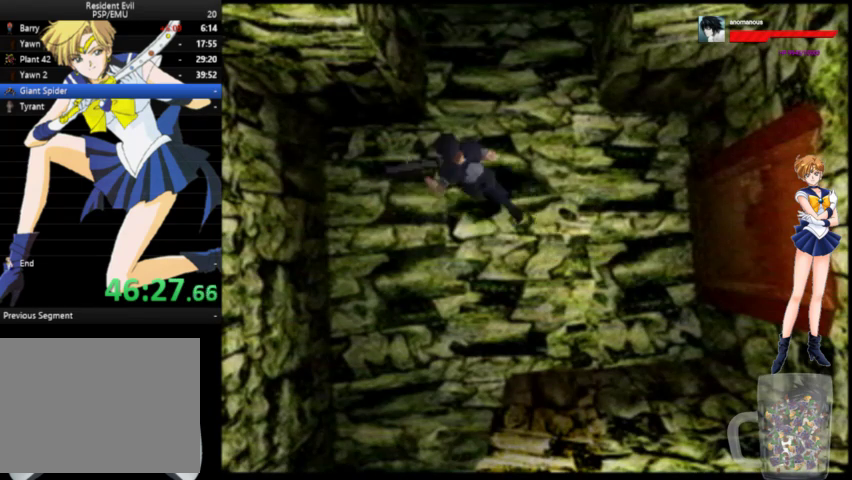
{"buttons": ["A", "DPAD_UP"], "left_stick": "center", "right_stick": "center", "events": [[333, "DPAD_RIGHT", "up"]]}
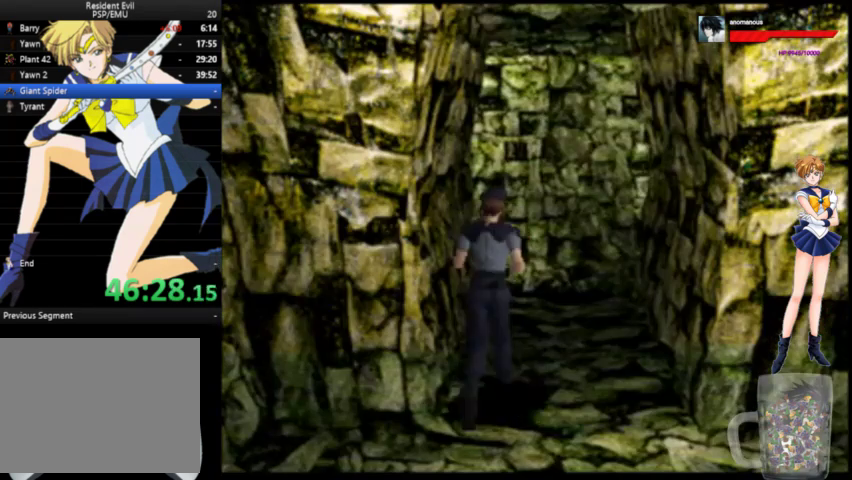
{"buttons": ["A", "DPAD_UP"], "left_stick": "center", "right_stick": "center", "events": [[133, "DPAD_LEFT", "down"], [400, "DPAD_LEFT", "up"]]}
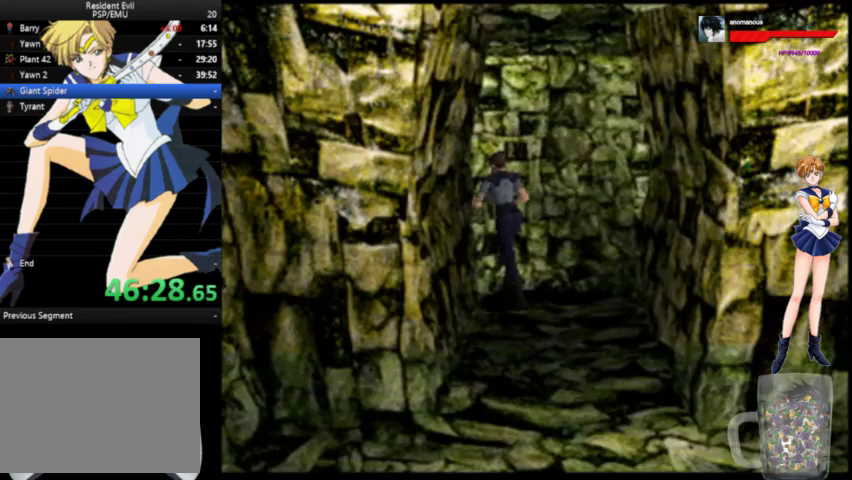
{"buttons": ["A", "DPAD_UP", "DPAD_LEFT"], "left_stick": "center", "right_stick": "center", "events": [[167, "DPAD_LEFT", "down"]]}
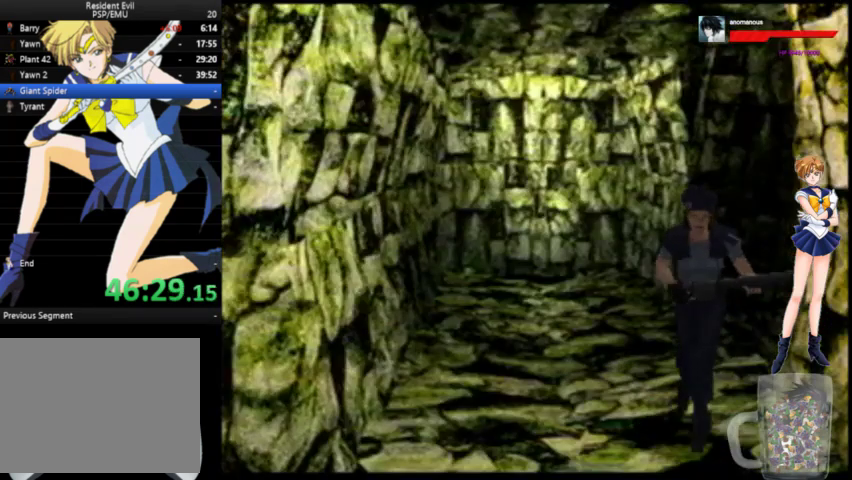
{"buttons": ["A", "DPAD_UP", "DPAD_LEFT"], "left_stick": "center", "right_stick": "center", "events": [[300, "DPAD_LEFT", "up"], [500, "DPAD_LEFT", "down"]]}
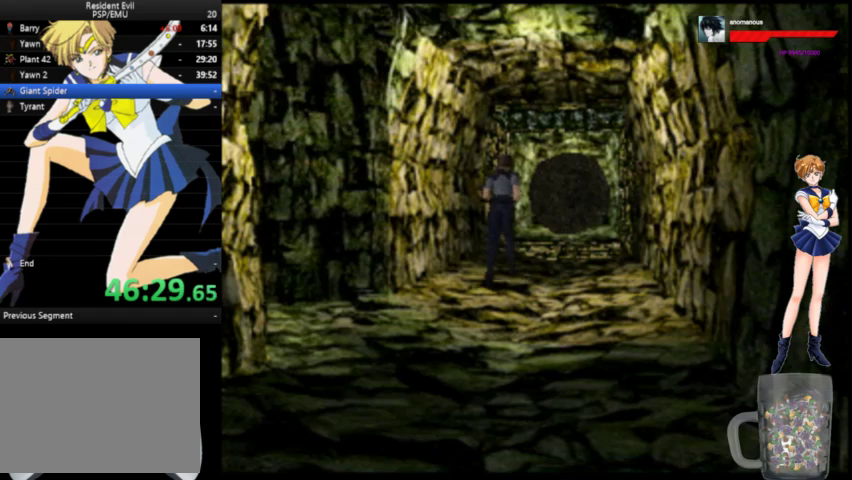
{"buttons": ["A", "DPAD_UP"], "left_stick": "center", "right_stick": "center", "events": [[267, "DPAD_LEFT", "up"]]}
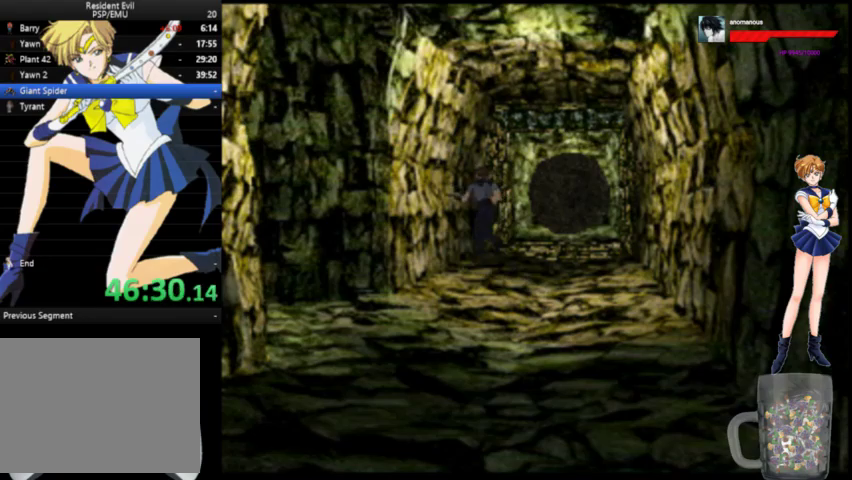
{"buttons": ["DPAD_UP", "DPAD_LEFT"], "left_stick": "center", "right_stick": "center", "events": [[400, "A", "up"], [400, "DPAD_LEFT", "down"]]}
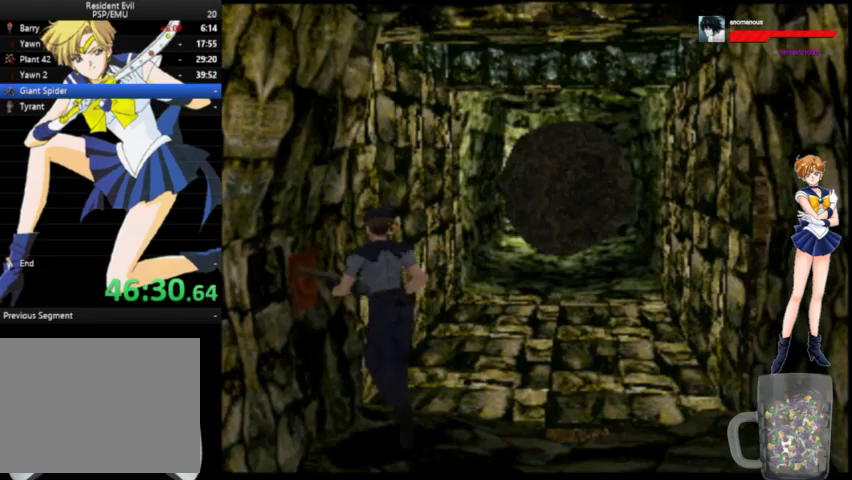
{"buttons": ["DPAD_UP", "DPAD_LEFT"], "left_stick": "center", "right_stick": "center", "events": [[100, "DPAD_UP", "up"], [433, "DPAD_UP", "down"]]}
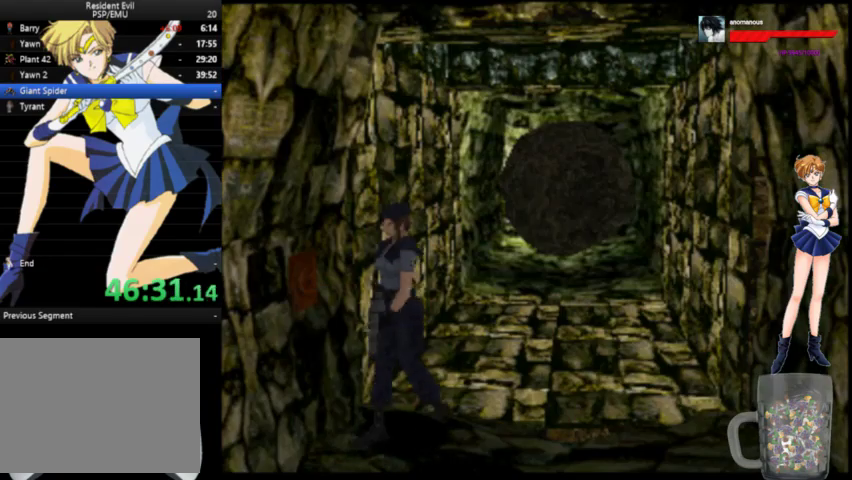
{"buttons": ["DPAD_RIGHT"], "left_stick": "center", "right_stick": "center", "events": [[33, "DPAD_LEFT", "up"], [233, "DPAD_RIGHT", "down"], [433, "DPAD_UP", "up"]]}
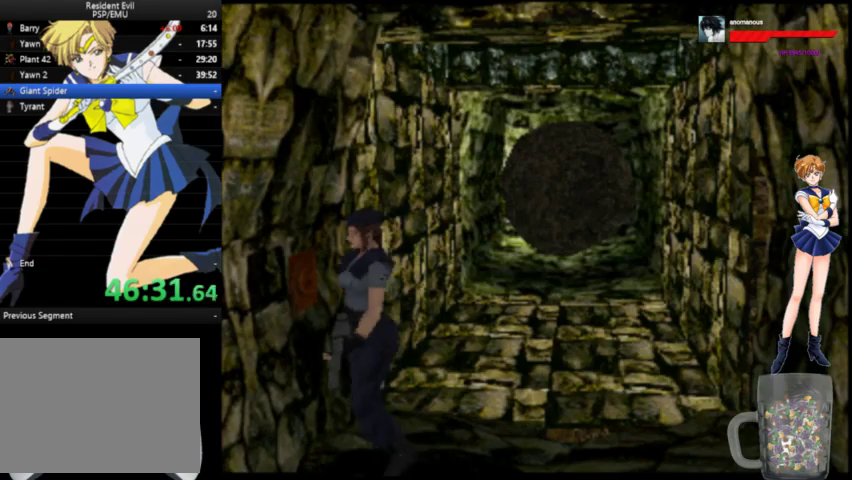
{"buttons": [], "left_stick": "center", "right_stick": "center", "events": [[200, "DPAD_RIGHT", "up"], [200, "START", "down"], [367, "START", "up"]]}
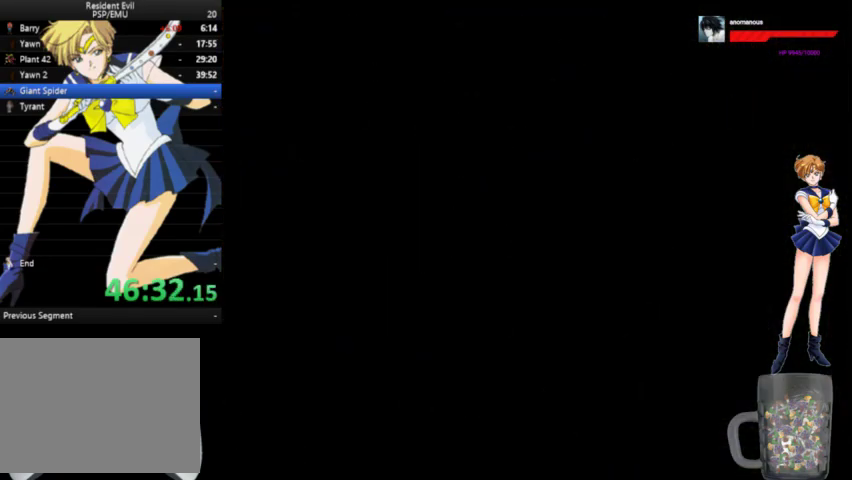
{"buttons": ["DPAD_RIGHT"], "left_stick": "center", "right_stick": "center", "events": [[167, "DPAD_DOWN", "down"], [233, "DPAD_DOWN", "up"], [300, "DPAD_DOWN", "down"], [400, "DPAD_DOWN", "up"], [500, "DPAD_RIGHT", "down"]]}
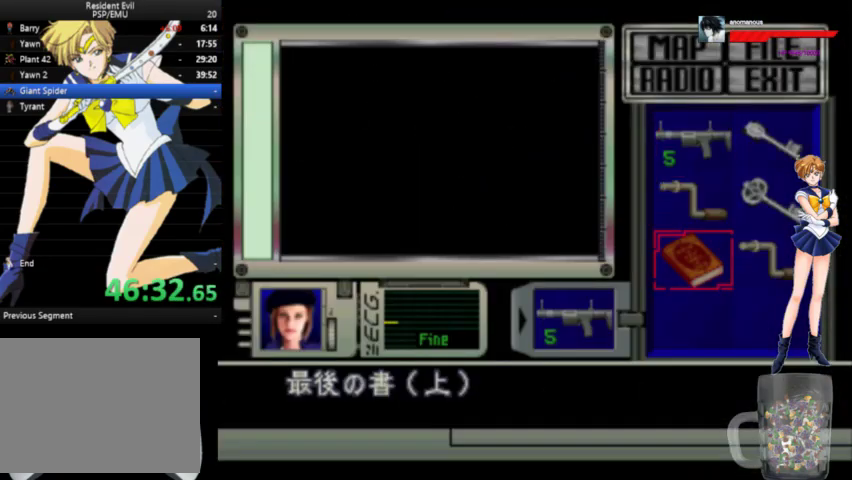
{"buttons": [], "left_stick": "center", "right_stick": "center", "events": [[100, "DPAD_RIGHT", "up"], [133, "X", "down"], [333, "X", "up"]]}
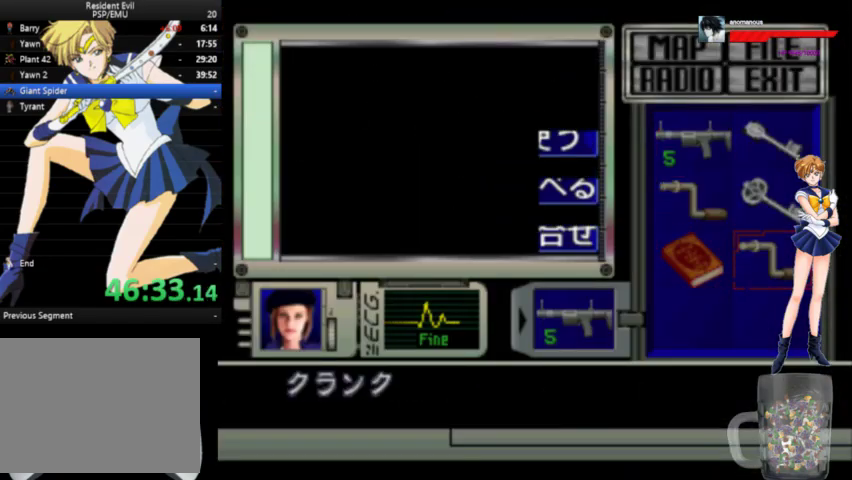
{"buttons": ["X"], "left_stick": "center", "right_stick": "center", "events": [[33, "X", "down"], [233, "X", "up"], [300, "X", "down"]]}
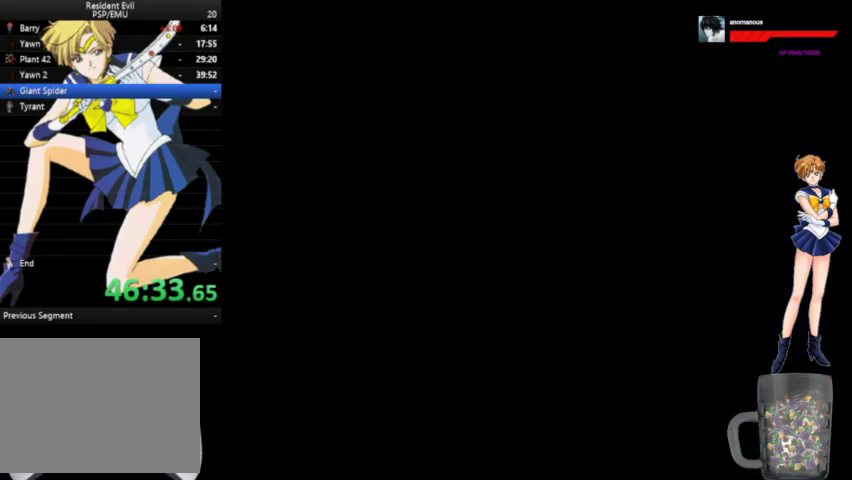
{"buttons": ["X"], "left_stick": "center", "right_stick": "center", "events": []}
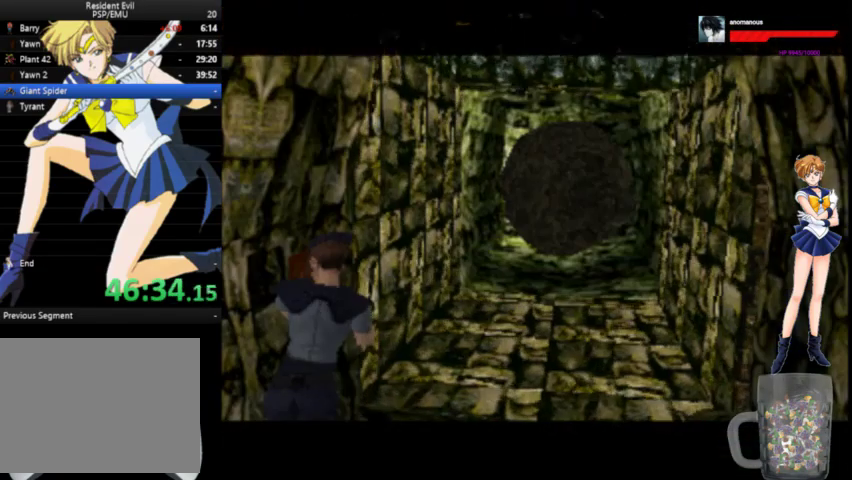
{"buttons": ["X"], "left_stick": "center", "right_stick": "center", "events": []}
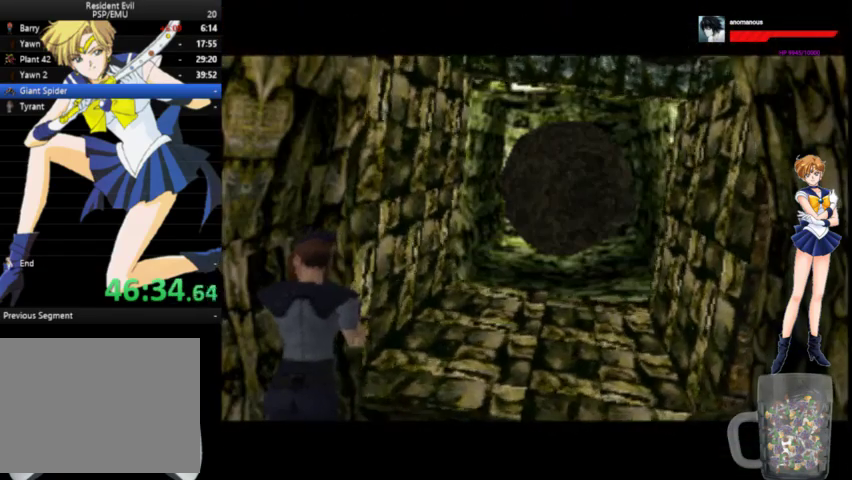
{"buttons": [], "left_stick": "center", "right_stick": "center", "events": [[367, "X", "up"]]}